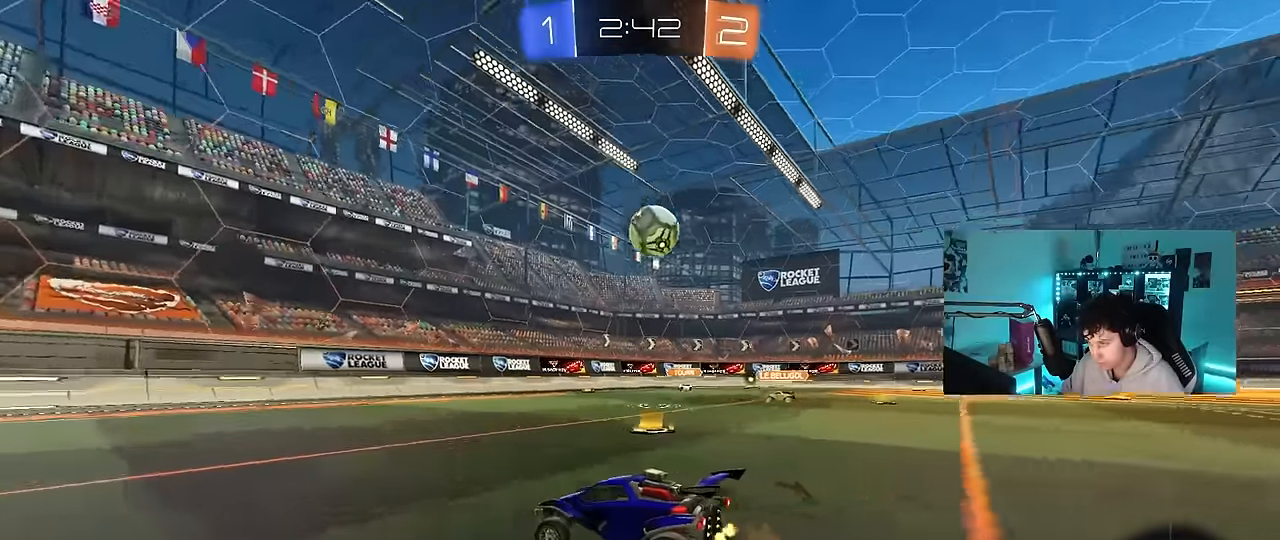
Gameplay with keyboard and mouse; each line is a JSON object with the keys and mouse buttons held at the frame after it. "events" lists presses ("down") and releases ("up") of "1", "2", "3", "4", "5", "a", "alt", "c", "caps_lock", "ctrl", "d", "e", "f", "g", "q", "r", "s", "shift", "space", "t", "tab", "v", "w", "x", "z", "mouse_left", "mouse_wheel" and "mouse_right" between this image and that frame as [ms after this image, input, new state], when the widget could be followed in between. "mouse_left", "mouse_wheel", "mouse_right" = the "left", "wheel", "right" buttons of the "mouse" list. No other keys are recorded. "wheel" means that the mouse wheel is clicked or scrolled. Mouse movement is not recorded.
{"keys": ["w"], "mouse": [], "events": [[184, "mouse_left", "up"]]}
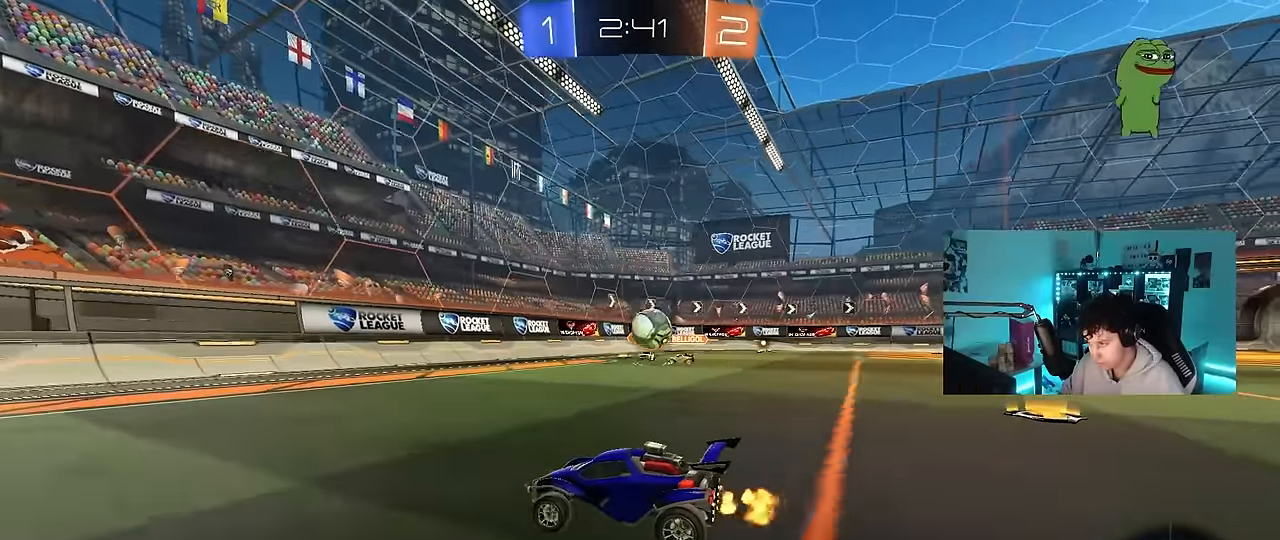
{"keys": ["w"], "mouse": [], "events": [[100, "a", "down"], [200, "a", "up"]]}
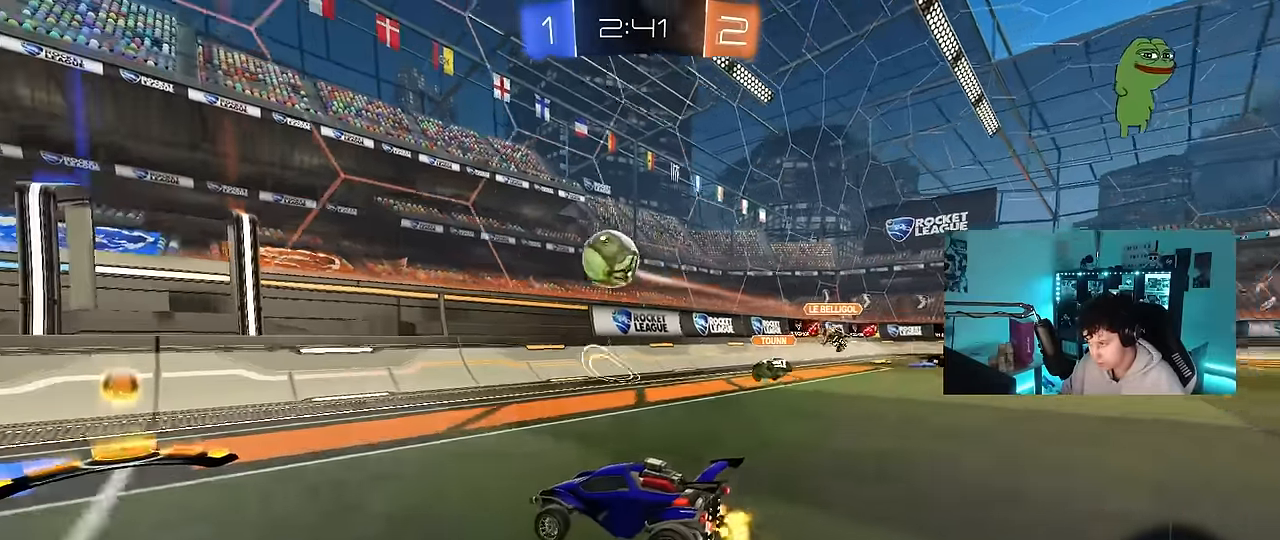
{"keys": ["w"], "mouse": [], "events": [[84, "mouse_left", "down"], [117, "a", "down"], [217, "a", "up"], [217, "d", "down"], [317, "d", "up"], [350, "a", "down"], [350, "mouse_left", "up"], [500, "a", "up"]]}
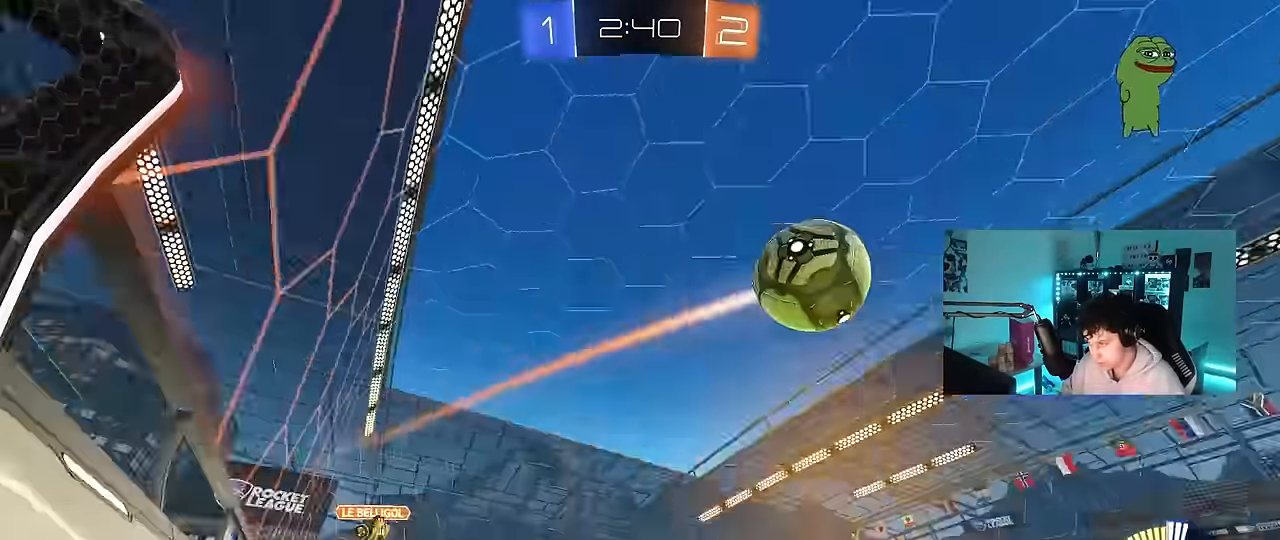
{"keys": ["d", "w"], "mouse": [], "events": [[50, "d", "down"], [134, "shift", "down"], [317, "shift", "up"]]}
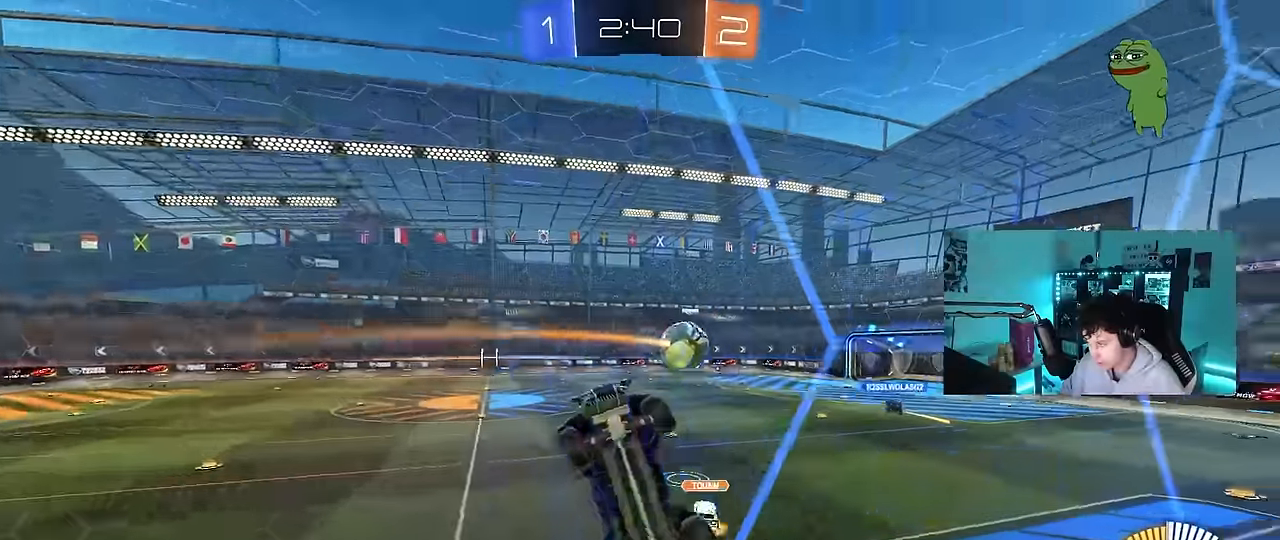
{"keys": ["d", "w"], "mouse": ["left"], "events": [[67, "shift", "down"], [150, "shift", "up"], [300, "mouse_left", "down"]]}
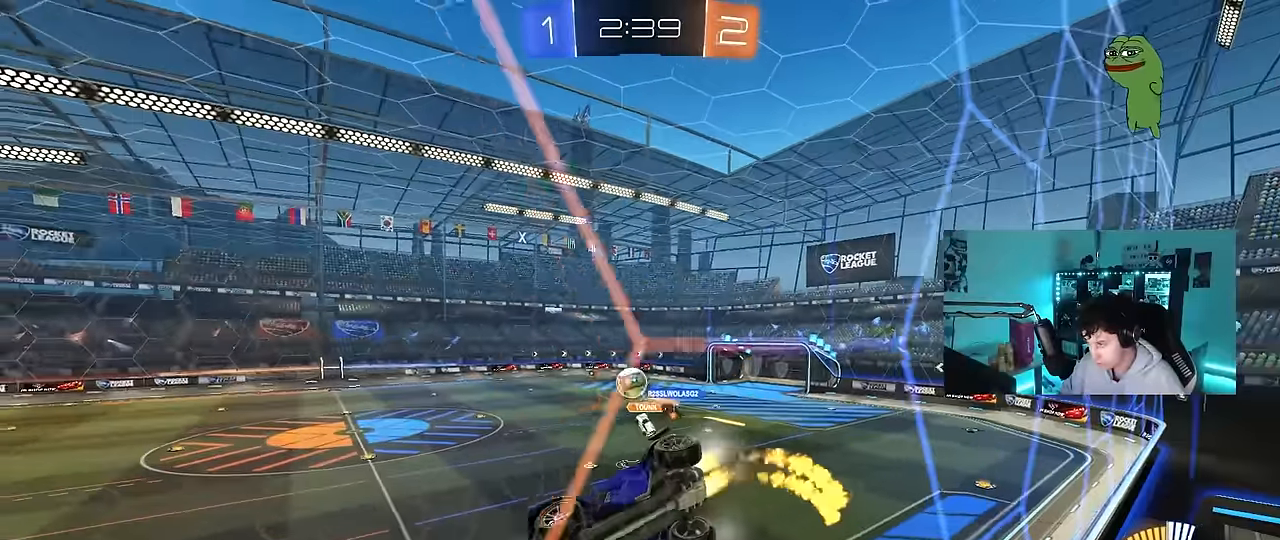
{"keys": ["d", "w"], "mouse": [], "events": [[117, "d", "up"], [217, "d", "down"], [267, "mouse_left", "up"], [317, "shift", "down"], [400, "shift", "up"]]}
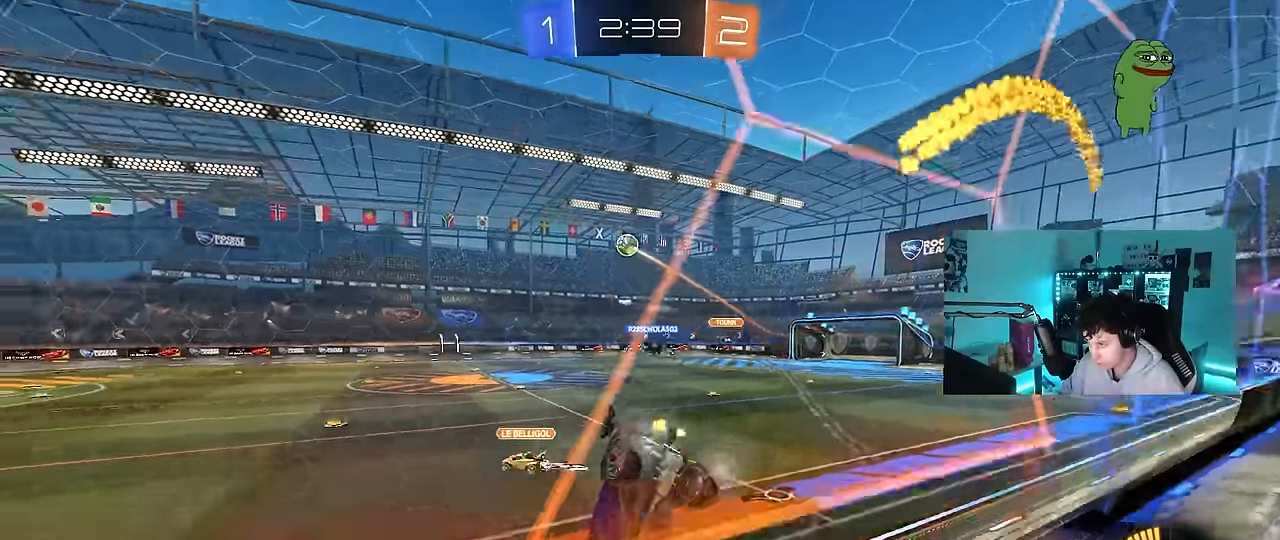
{"keys": ["d", "shift", "w"], "mouse": ["left"], "events": [[234, "mouse_left", "down"], [334, "d", "up"], [367, "mouse_right", "down"], [417, "d", "down"], [467, "mouse_right", "up"], [467, "shift", "down"]]}
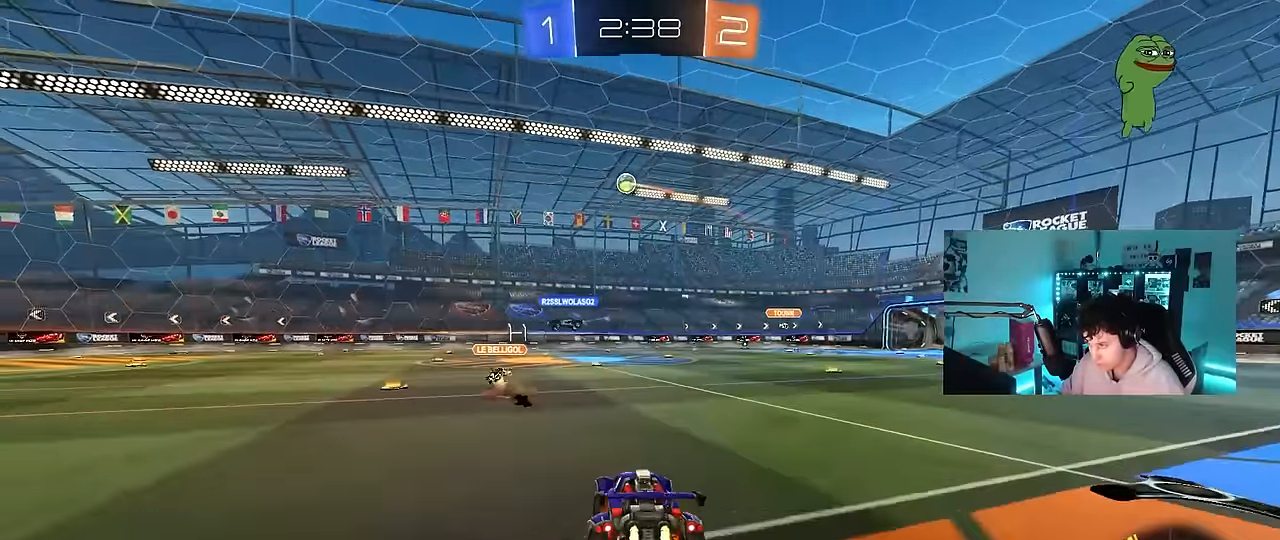
{"keys": ["d", "shift"], "mouse": [], "events": [[17, "mouse_right", "down"], [67, "s", "down"], [67, "w", "up"], [200, "mouse_right", "up"], [334, "mouse_left", "up"], [434, "s", "up"]]}
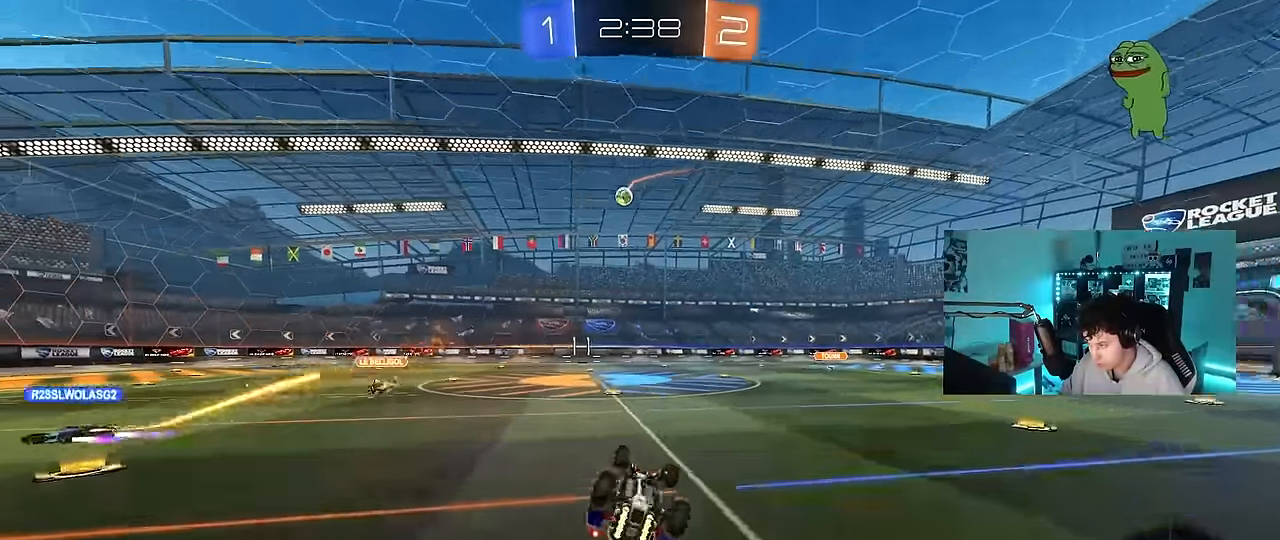
{"keys": [], "mouse": [], "events": [[34, "s", "down"], [317, "s", "up"], [350, "d", "up"], [350, "shift", "up"]]}
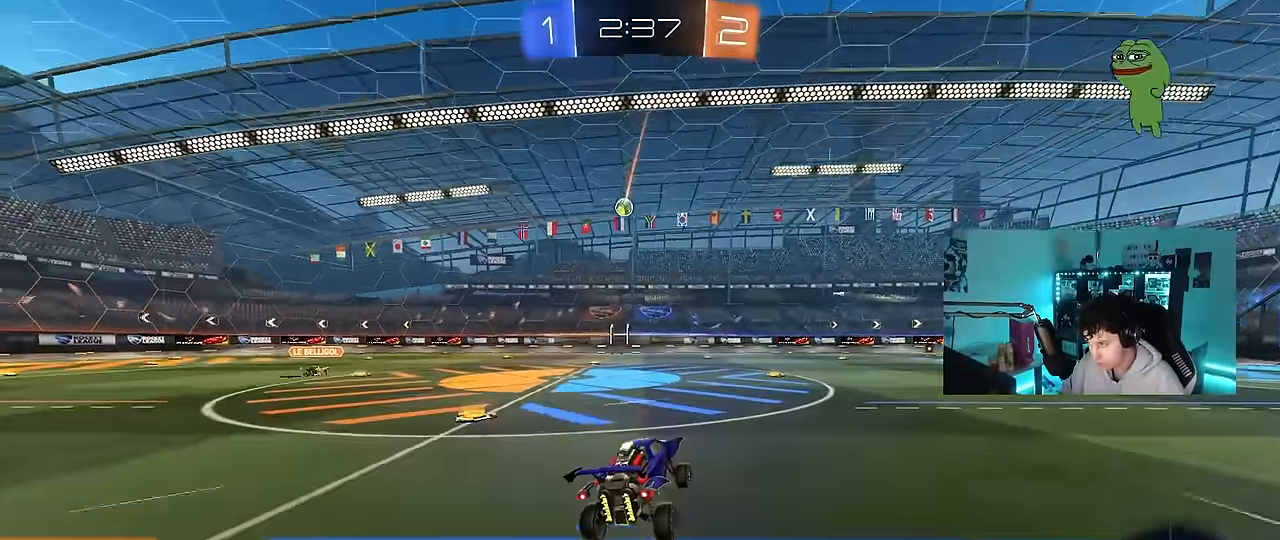
{"keys": ["d", "w"], "mouse": [], "events": [[84, "w", "down"], [467, "d", "down"]]}
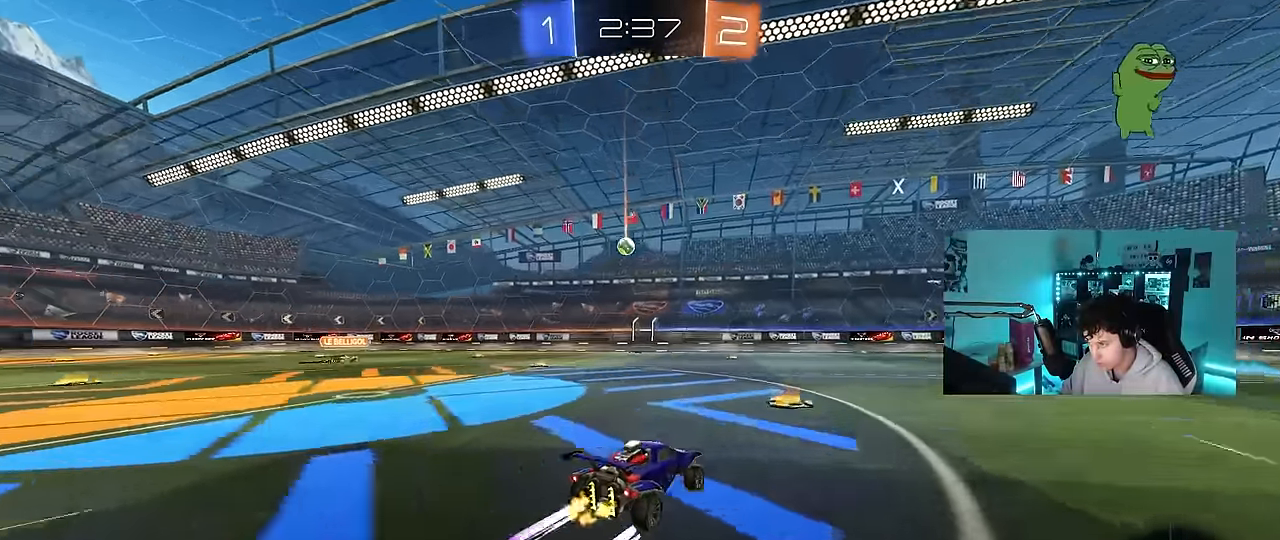
{"keys": ["d", "w"], "mouse": [], "events": [[17, "shift", "down"], [100, "shift", "up"]]}
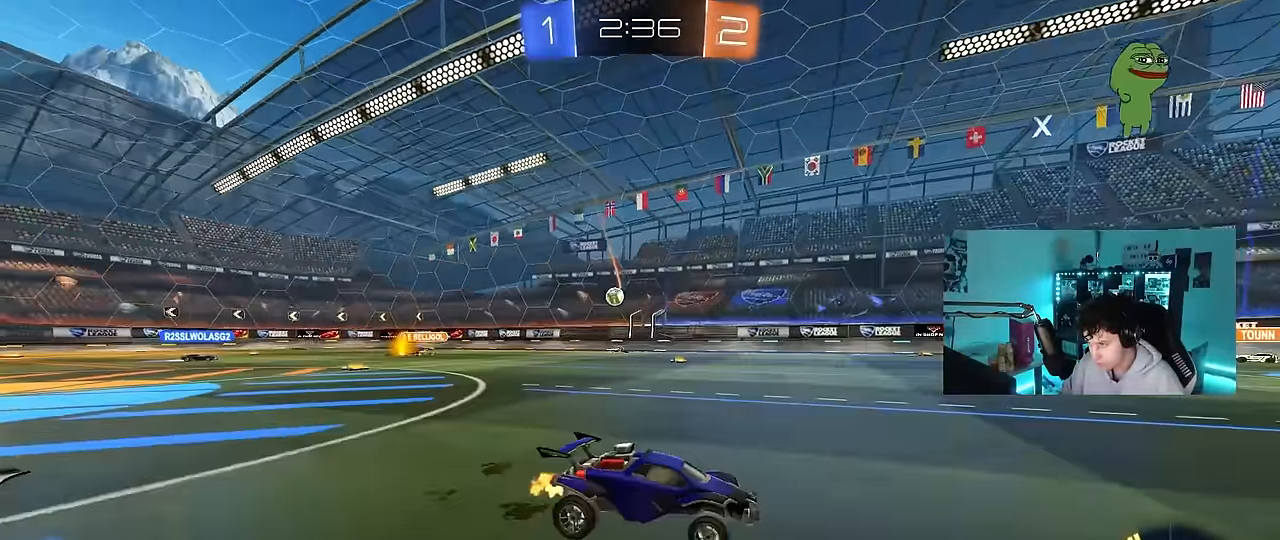
{"keys": ["a", "w"], "mouse": [], "events": [[217, "d", "up"], [350, "a", "down"], [350, "shift", "down"], [450, "shift", "up"]]}
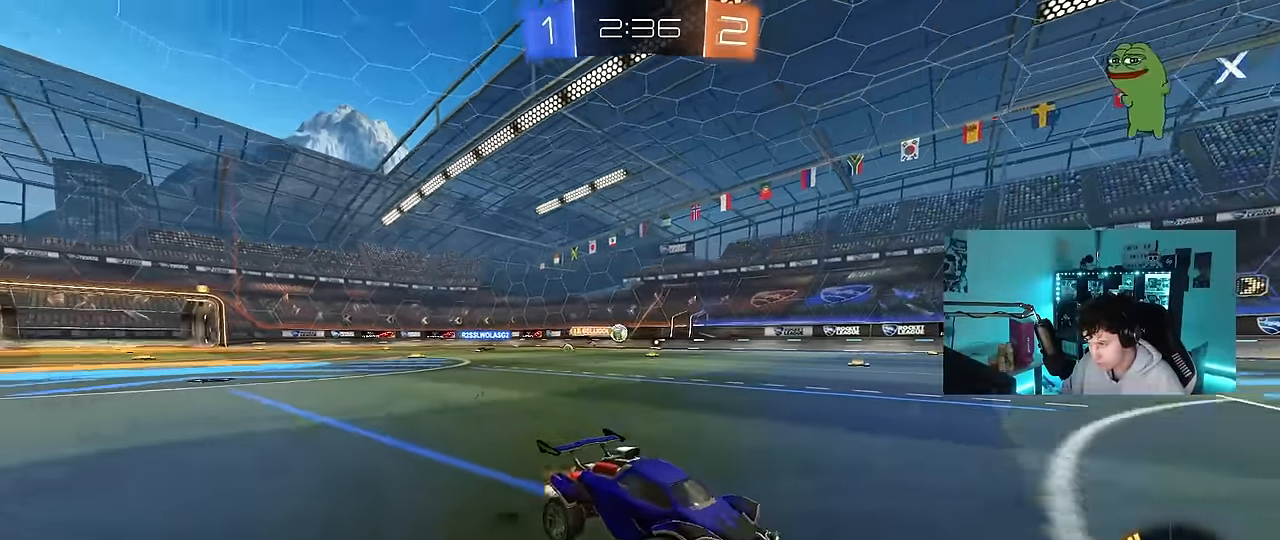
{"keys": ["a", "w"], "mouse": [], "events": [[84, "a", "up"], [234, "a", "down"]]}
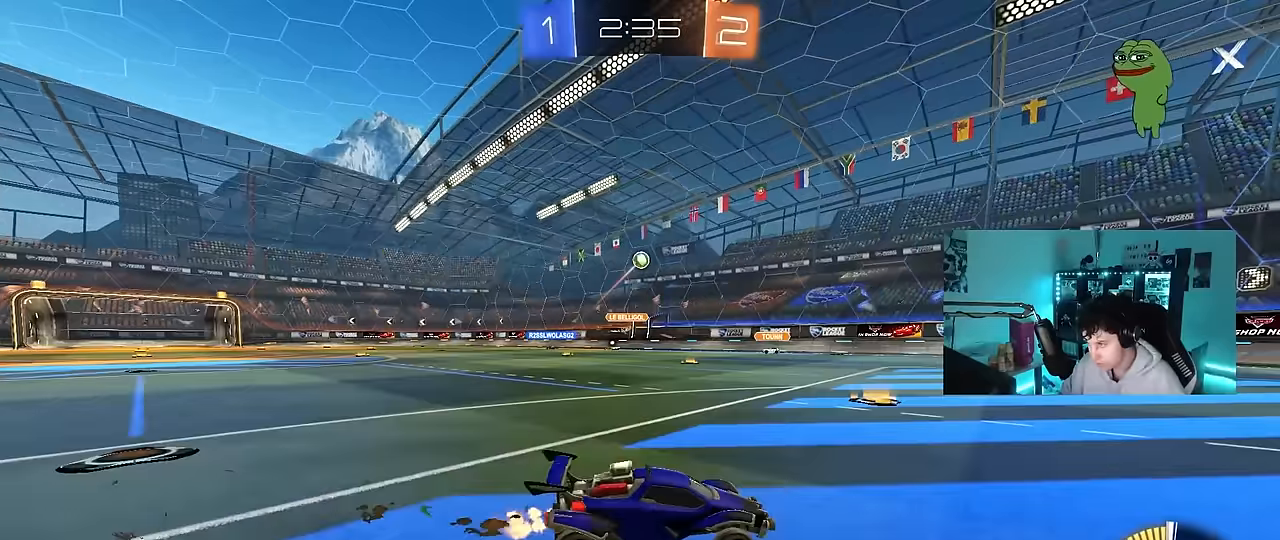
{"keys": ["a", "s"], "mouse": [], "events": [[17, "a", "up"], [300, "w", "up"], [334, "a", "down"], [434, "s", "down"]]}
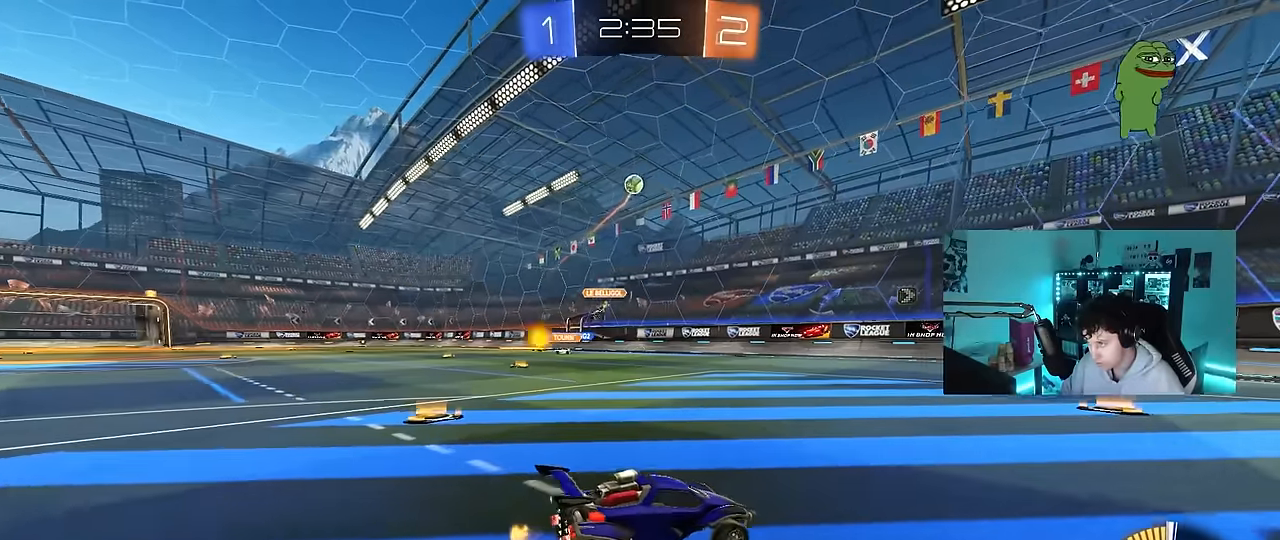
{"keys": ["w"], "mouse": [], "events": [[167, "a", "up"], [167, "d", "down"], [167, "s", "up"], [317, "w", "down"], [350, "d", "up"]]}
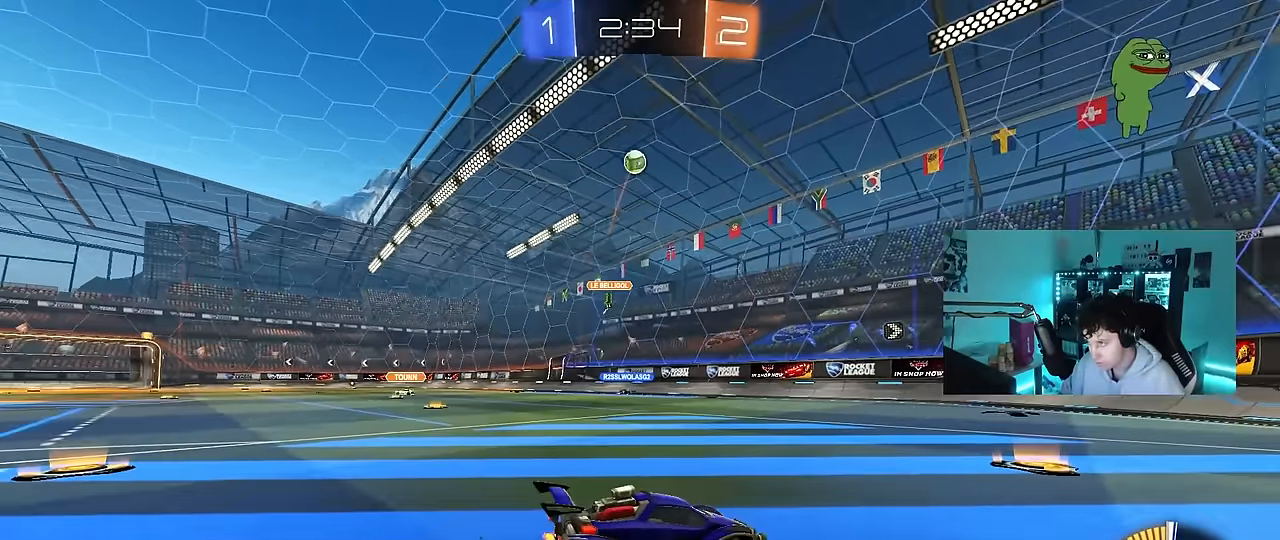
{"keys": ["d", "w"], "mouse": ["left"], "events": [[100, "d", "down"], [334, "d", "up"], [367, "d", "down"], [417, "mouse_left", "down"]]}
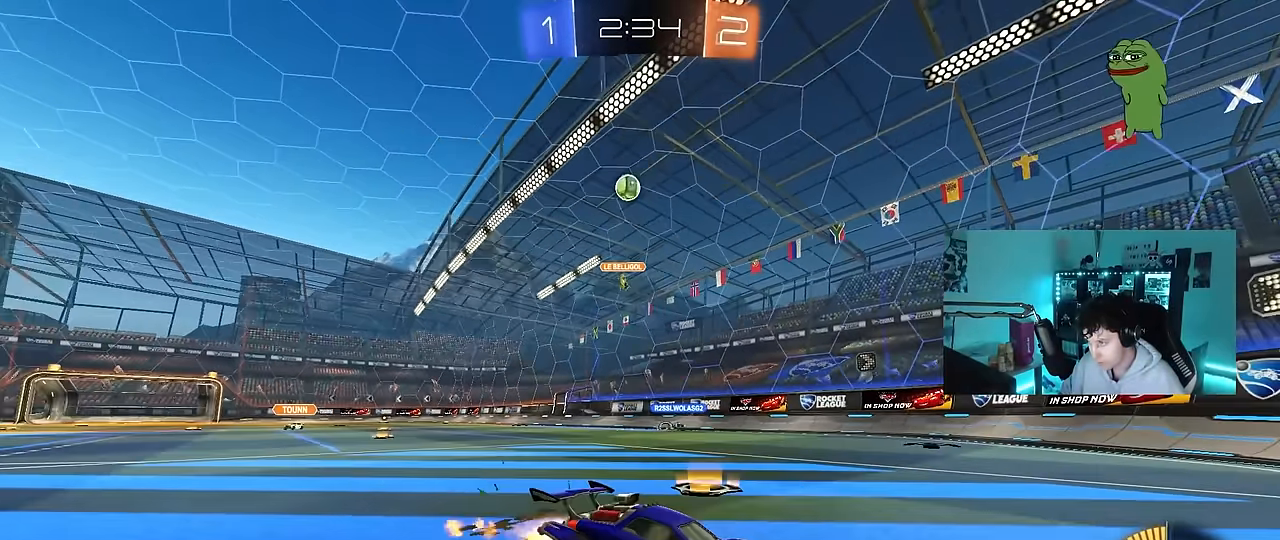
{"keys": ["d", "w"], "mouse": [], "events": [[17, "d", "up"], [67, "a", "down"], [100, "mouse_left", "up"], [200, "a", "up"], [250, "d", "down"]]}
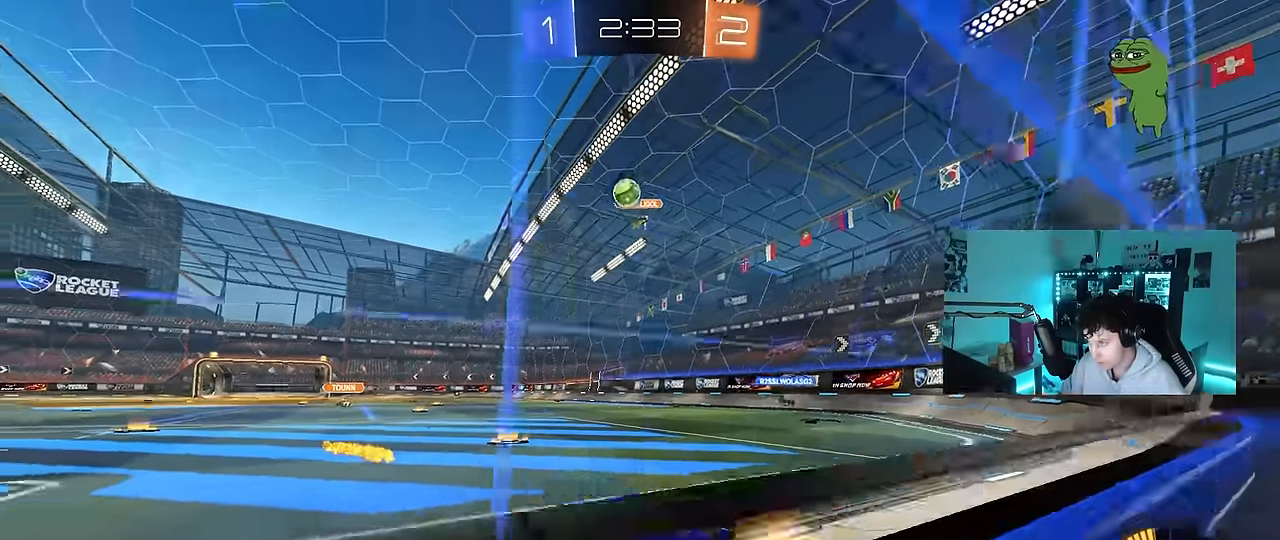
{"keys": ["s"], "mouse": [], "events": [[167, "d", "up"], [400, "w", "up"], [450, "s", "down"]]}
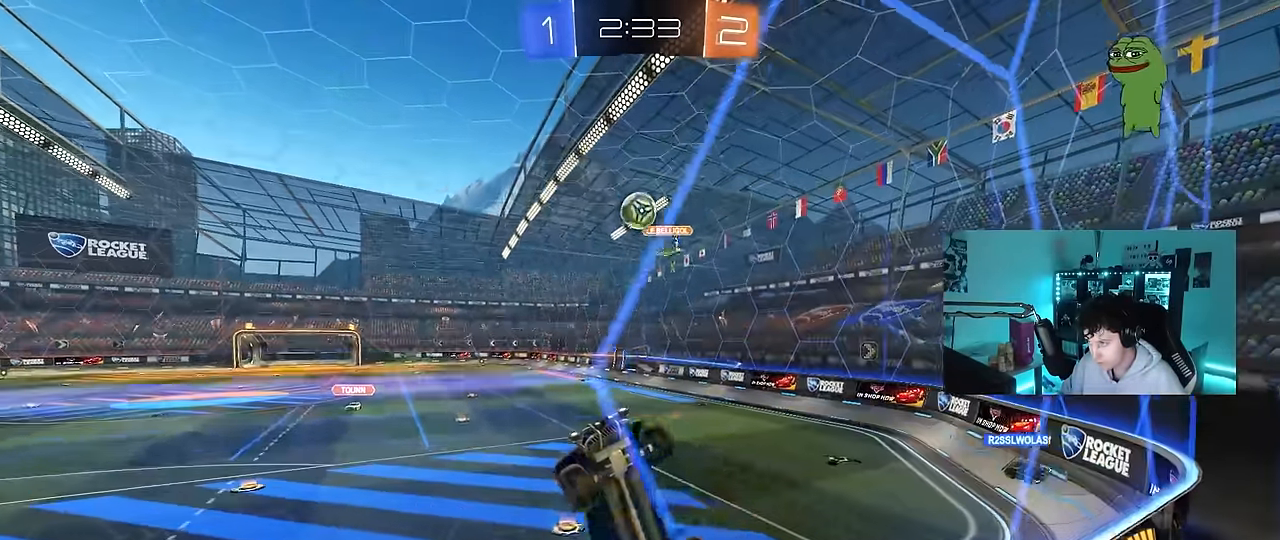
{"keys": ["a", "s", "shift"], "mouse": [], "events": [[50, "d", "down"], [50, "mouse_right", "down"], [234, "mouse_left", "down"], [334, "a", "down"], [334, "d", "up"], [334, "shift", "down"], [367, "mouse_right", "up"], [417, "mouse_left", "up"]]}
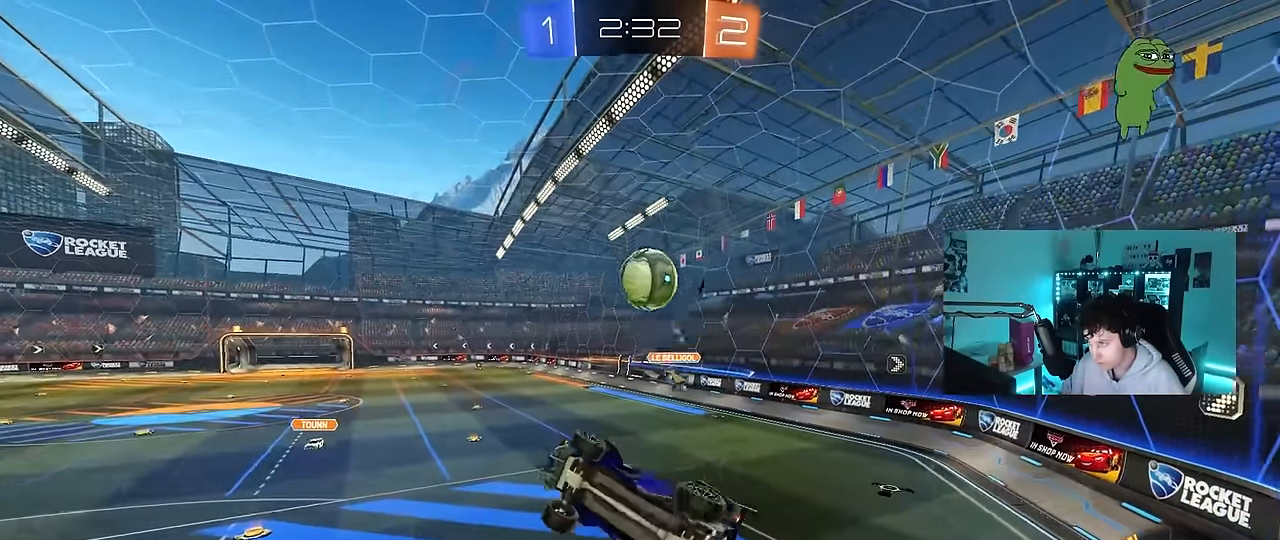
{"keys": [], "mouse": ["right"], "events": [[17, "d", "down"], [67, "a", "up"], [67, "s", "up"], [67, "shift", "up"], [150, "shift", "down"], [200, "d", "up"], [250, "d", "down"], [300, "s", "down"], [434, "d", "up"], [434, "shift", "up"], [484, "mouse_right", "down"], [484, "s", "up"]]}
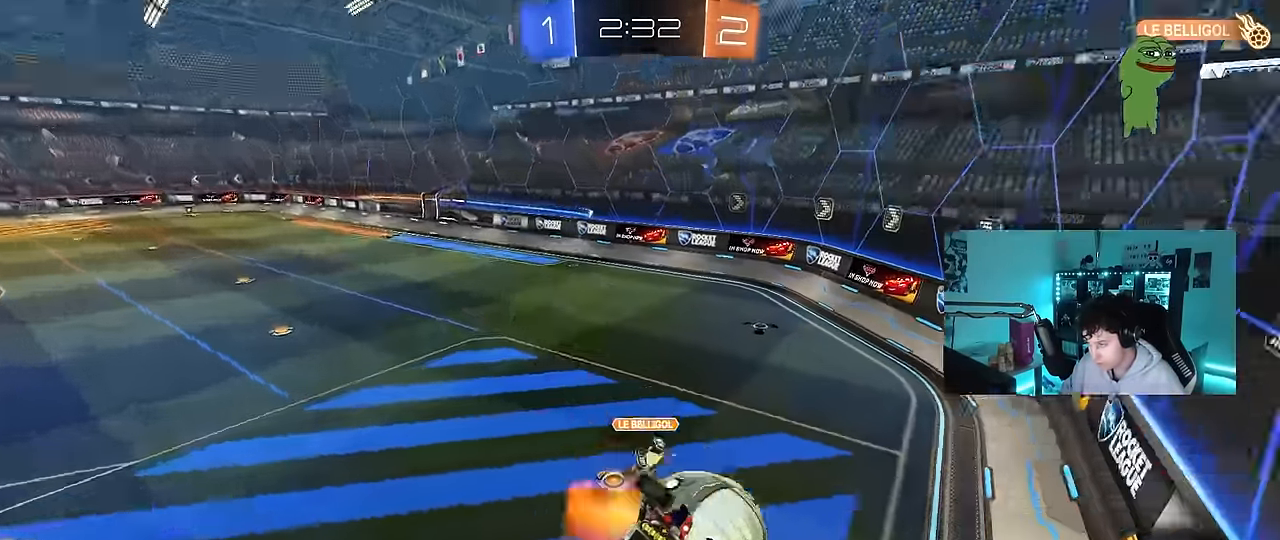
{"keys": [], "mouse": [], "events": [[67, "d", "down"], [67, "s", "down"], [167, "mouse_right", "up"], [350, "shift", "down"], [400, "s", "up"], [400, "shift", "up"], [450, "d", "up"]]}
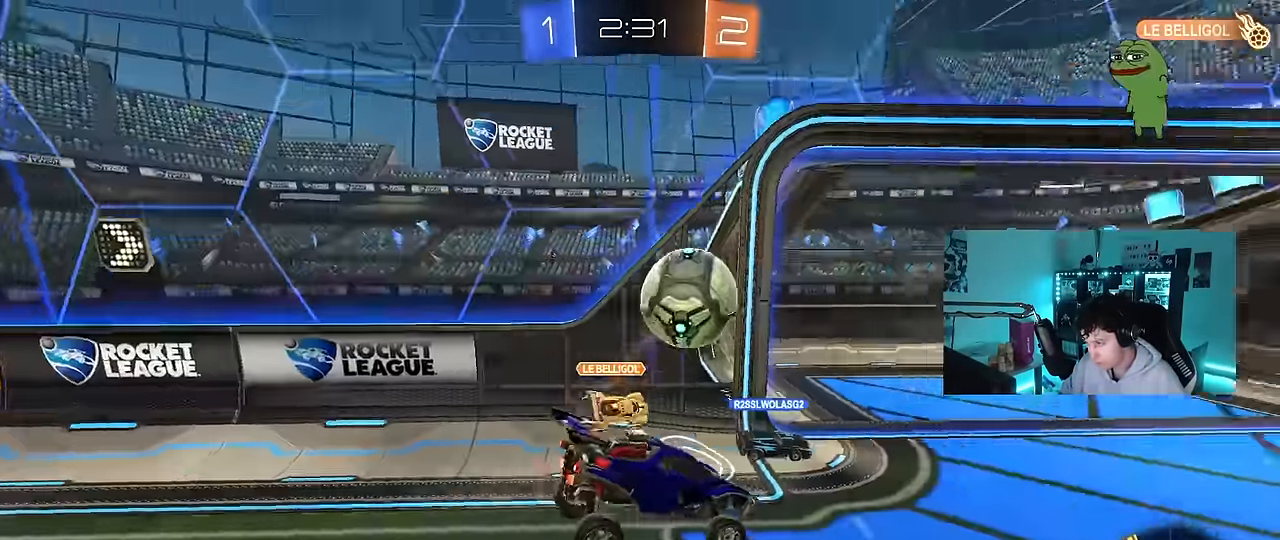
{"keys": ["d", "w"], "mouse": [], "events": [[84, "w", "down"], [134, "a", "down"], [134, "mouse_left", "down"], [284, "a", "up"], [417, "mouse_left", "up"], [467, "d", "down"]]}
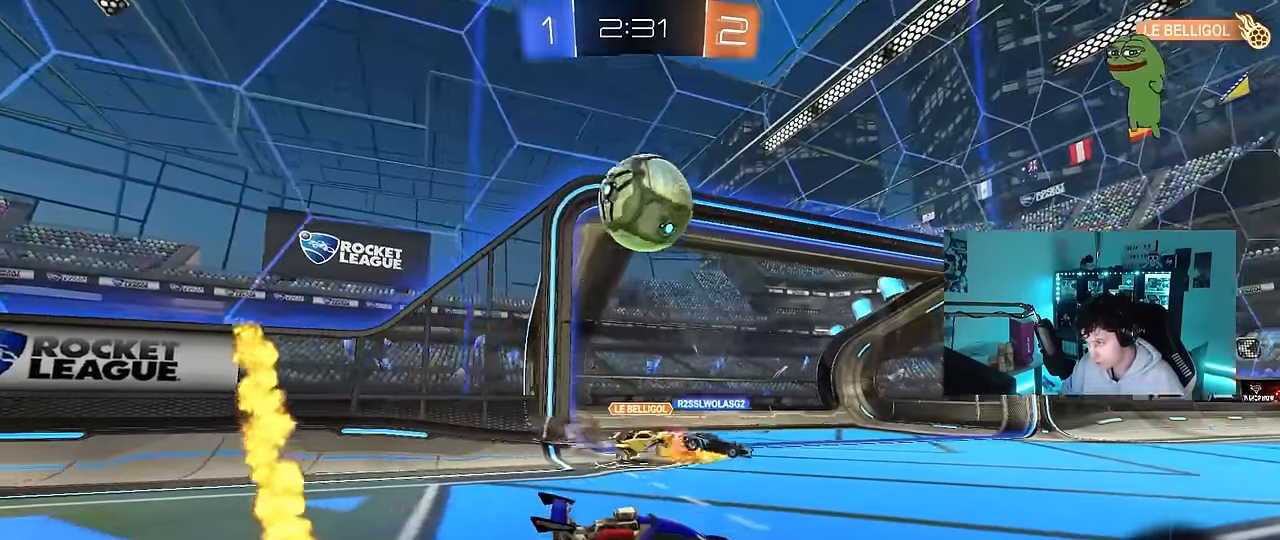
{"keys": ["a"], "mouse": [], "events": [[150, "a", "down"], [150, "d", "up"], [250, "shift", "down"], [300, "w", "up"], [334, "w", "down"], [434, "shift", "up"], [484, "w", "up"]]}
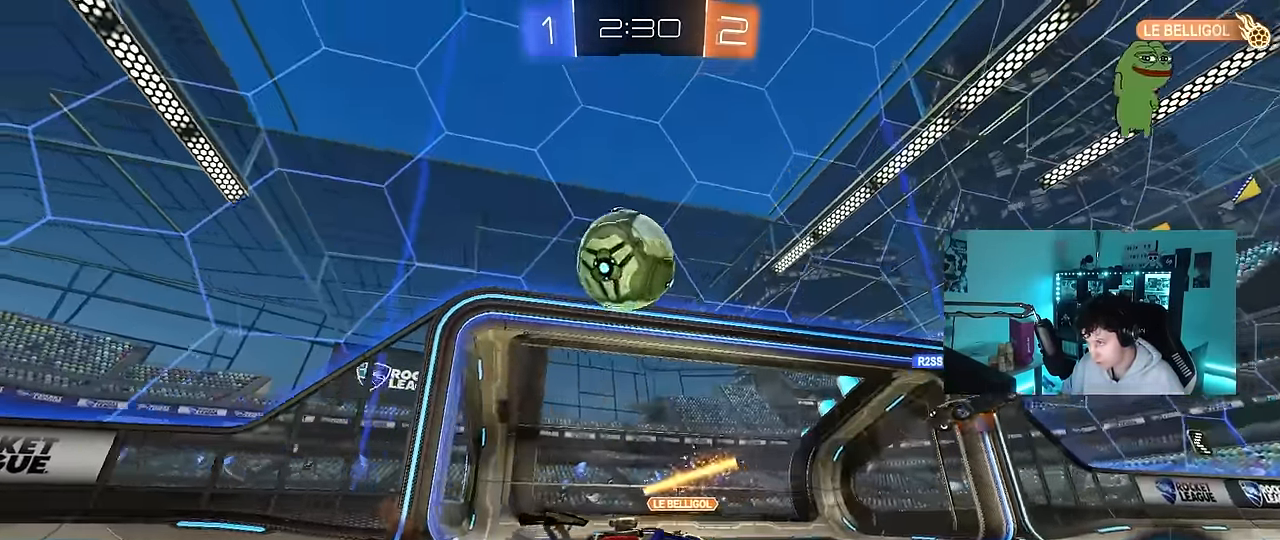
{"keys": ["s"], "mouse": ["right"], "events": [[167, "mouse_right", "down"], [217, "d", "down"], [217, "mouse_left", "down"], [217, "s", "down"], [317, "a", "up"], [350, "d", "up"], [350, "mouse_left", "up"], [350, "mouse_right", "up"], [400, "mouse_right", "down"], [400, "s", "up"], [500, "s", "down"]]}
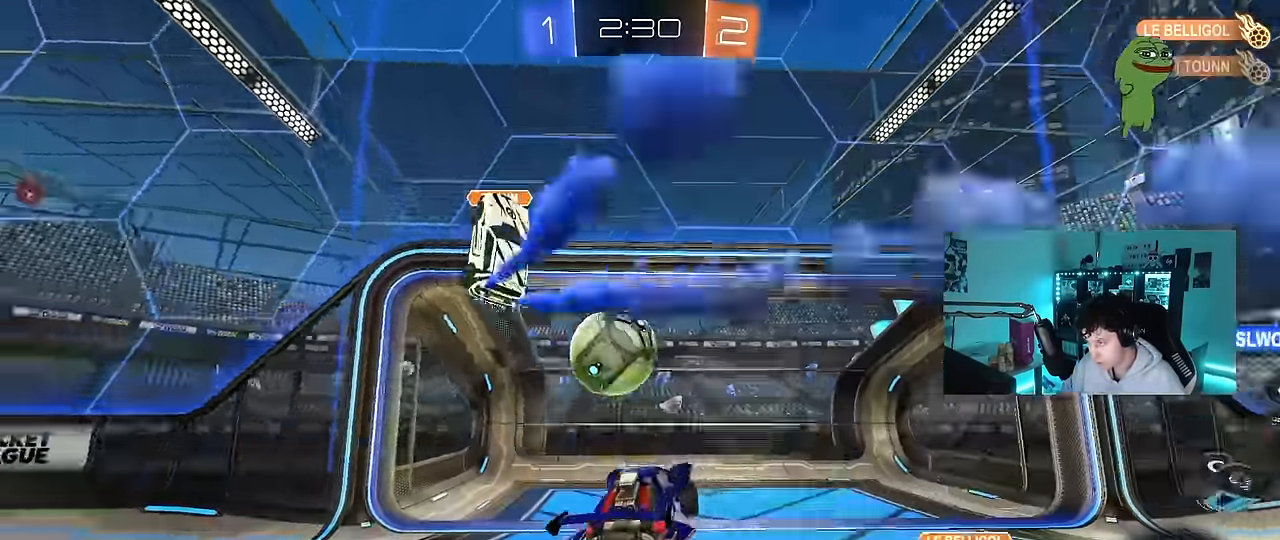
{"keys": ["space"], "mouse": [], "events": [[50, "mouse_left", "down"], [50, "s", "up"], [100, "mouse_right", "up"], [134, "a", "down"], [134, "shift", "down"], [184, "w", "down"], [234, "mouse_left", "up"], [334, "shift", "up"], [367, "a", "up"], [367, "w", "up"], [417, "space", "down"]]}
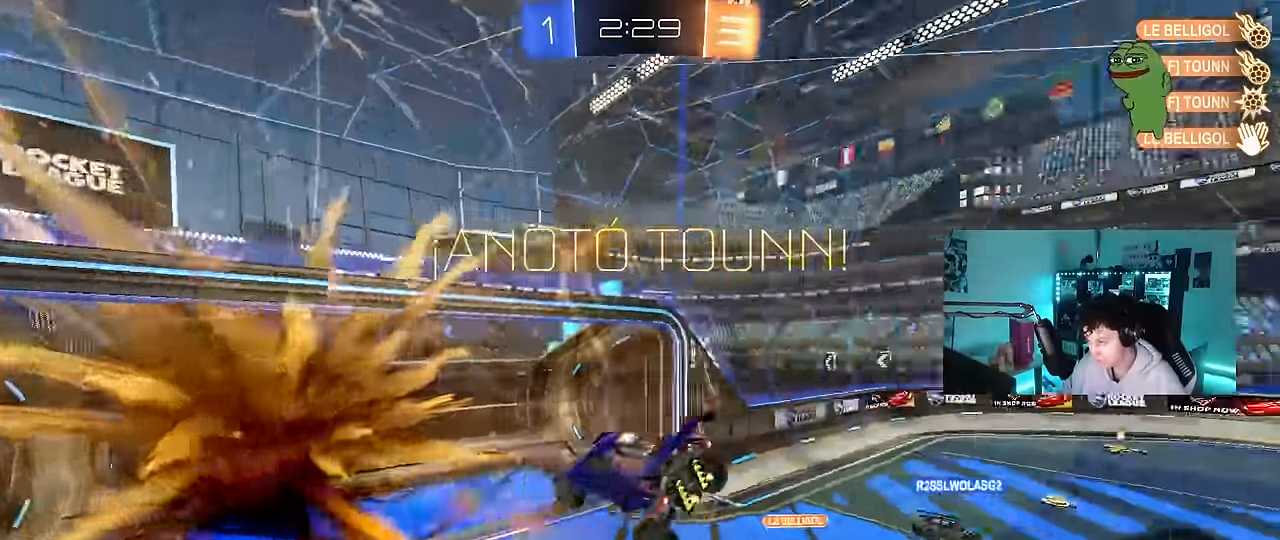
{"keys": ["w"], "mouse": [], "events": [[17, "space", "up"], [17, "tab", "down"], [300, "w", "down"], [384, "tab", "up"]]}
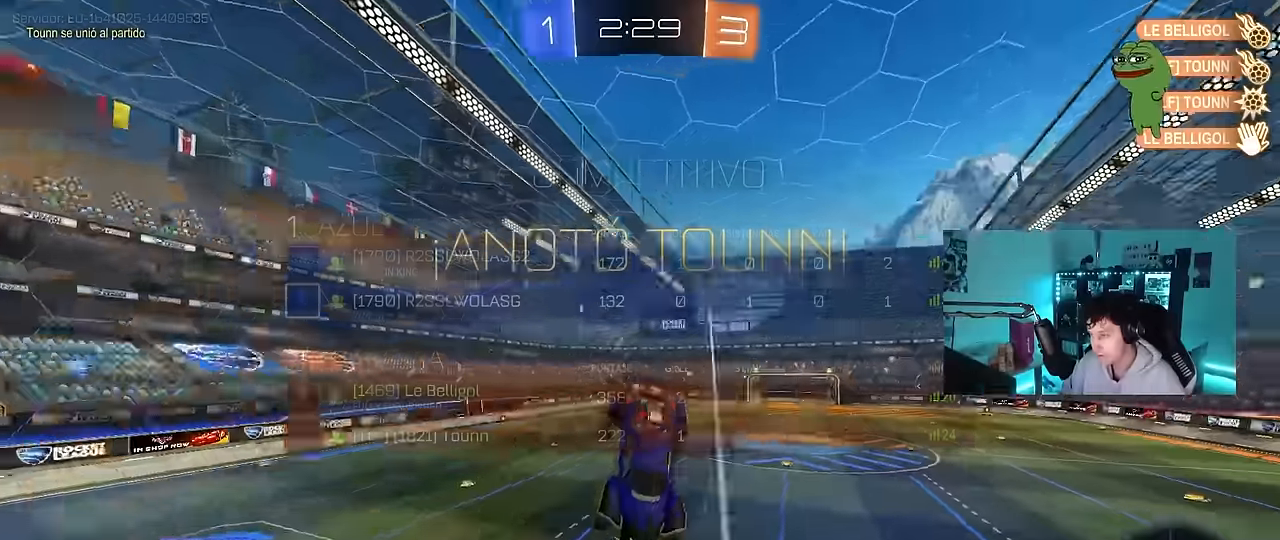
{"keys": ["d", "q", "s"], "mouse": ["left"], "events": [[216, "d", "down"], [216, "mouse_left", "down"], [266, "q", "down"], [316, "w", "up"], [450, "s", "down"]]}
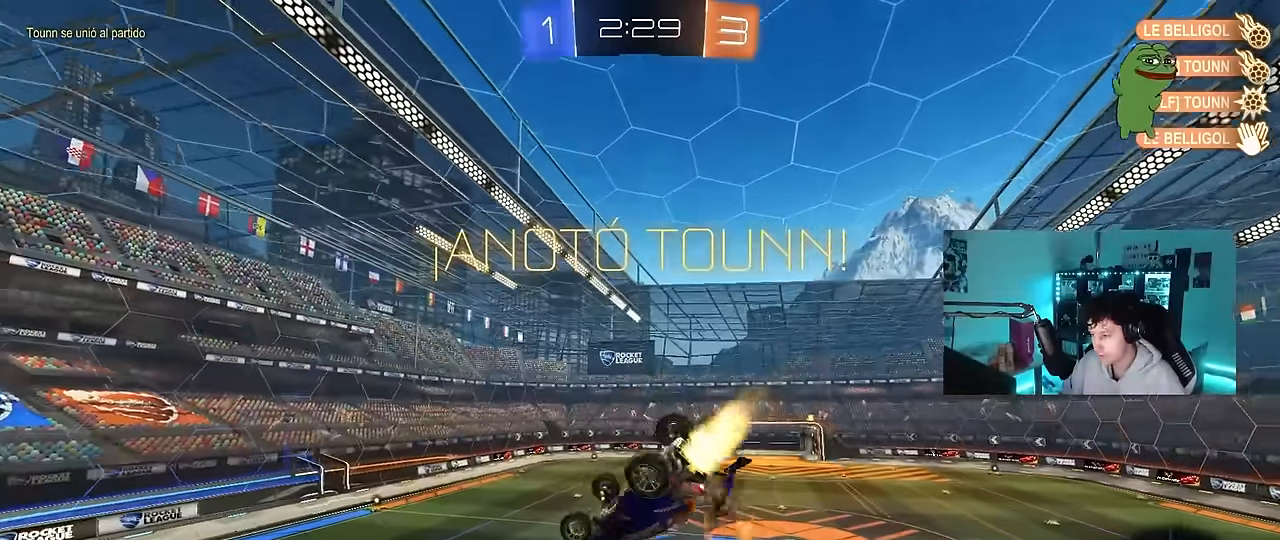
{"keys": ["tab"], "mouse": [], "events": [[100, "a", "down"], [283, "a", "up"], [283, "d", "up"], [283, "mouse_left", "up"], [333, "q", "up"], [333, "s", "up"], [466, "tab", "down"]]}